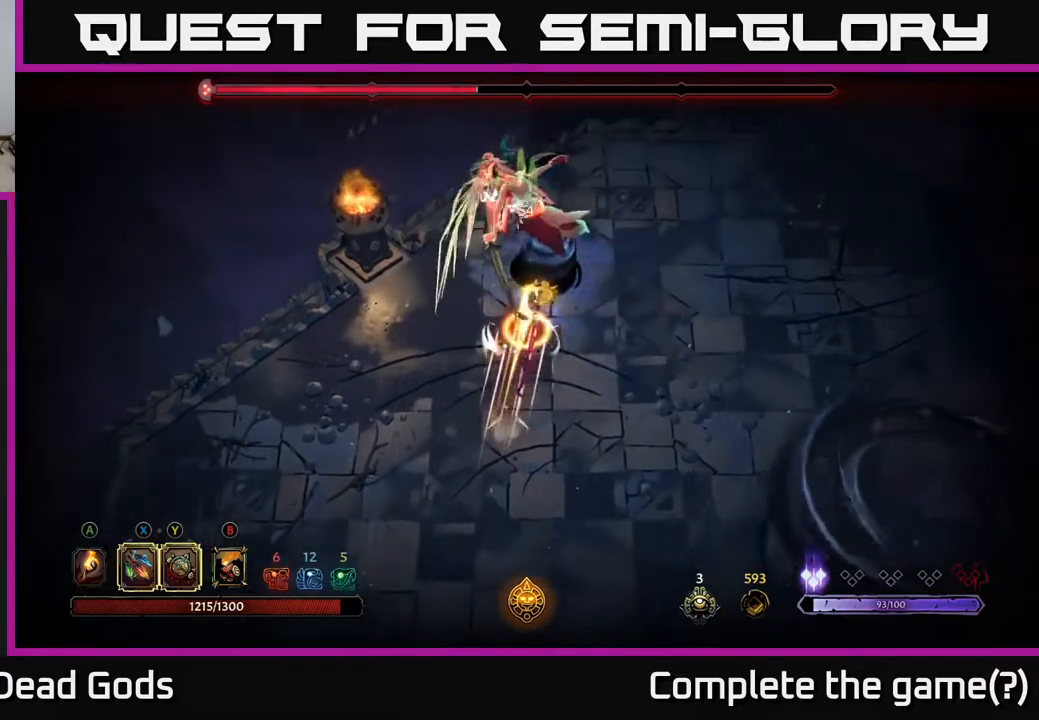
Gameplay with a controller (Xbox layout); each line is a JSON object with the inputs held at the frame after it. "events" lists button and stick changes between this image and that frame as [ms after this image, input, new state], when the widget could be followed in between.
{"buttons": [], "left_stick": "up", "right_stick": "center", "events": [[133, "X", "up"], [333, "X", "down"], [483, "X", "up"]]}
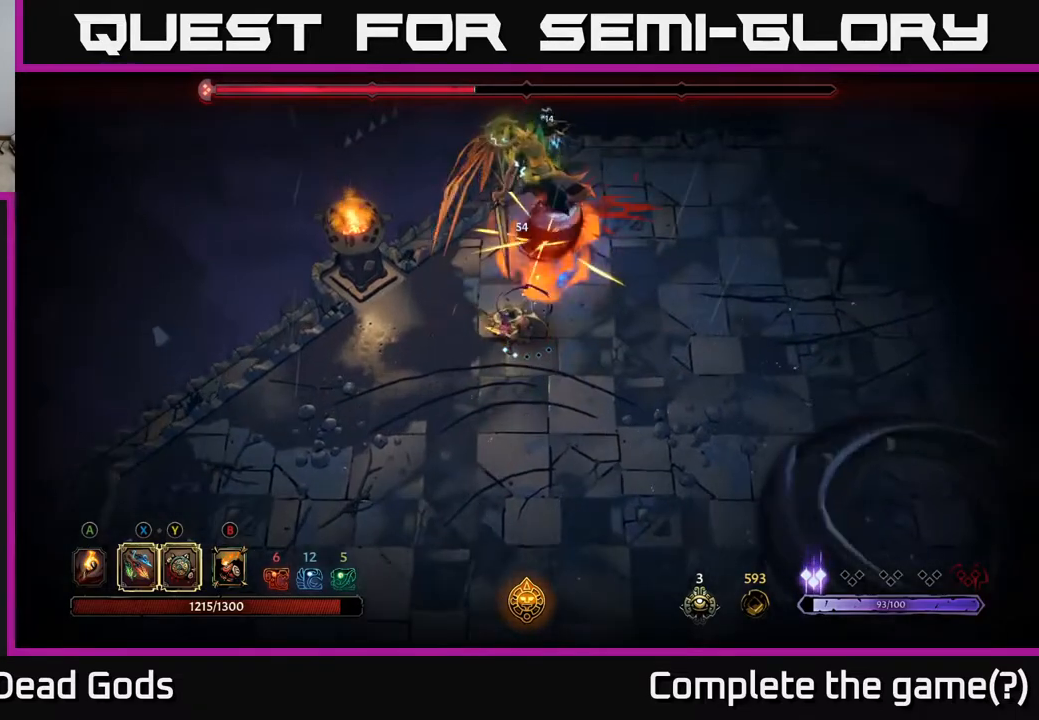
{"buttons": [], "left_stick": "up", "right_stick": "center", "events": [[100, "X", "down"], [233, "X", "up"]]}
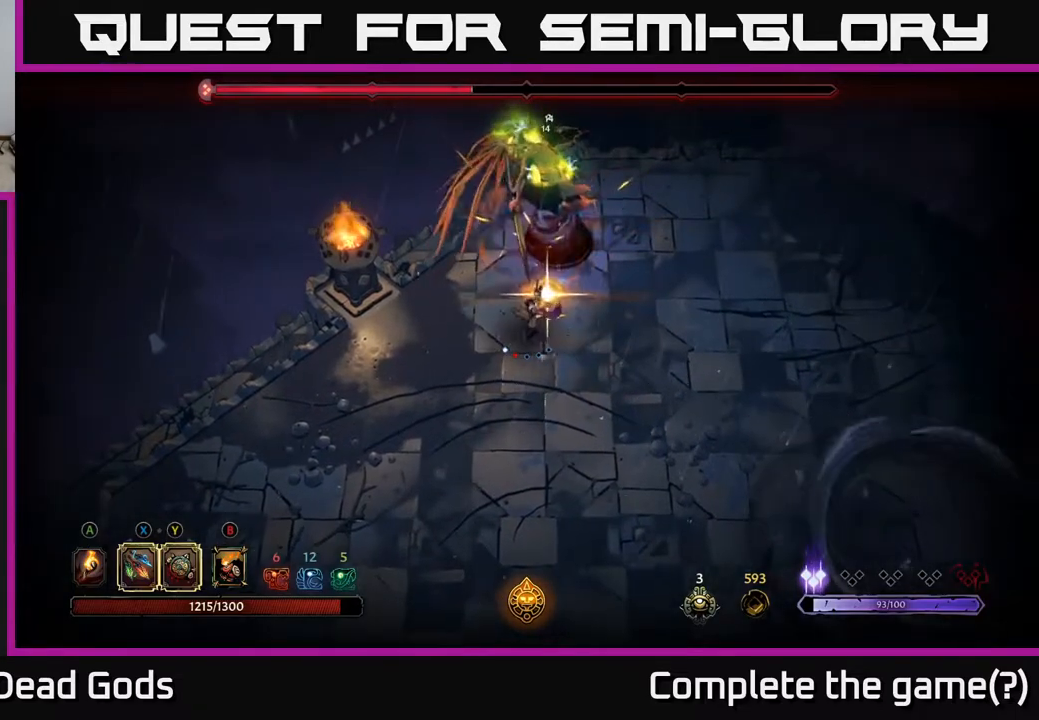
{"buttons": [], "left_stick": "down", "right_stick": "center", "events": [[50, "left_stick", "center"], [400, "left_stick", "down"]]}
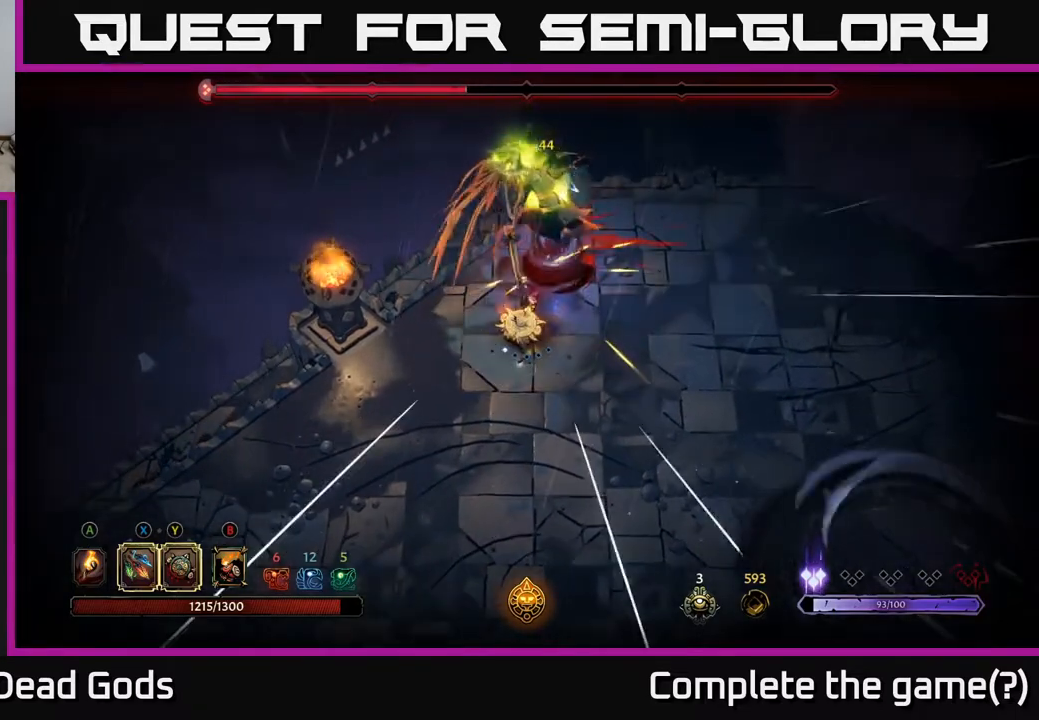
{"buttons": [], "left_stick": "down", "right_stick": "center", "events": [[267, "left_stick", "down-left"], [500, "left_stick", "down"]]}
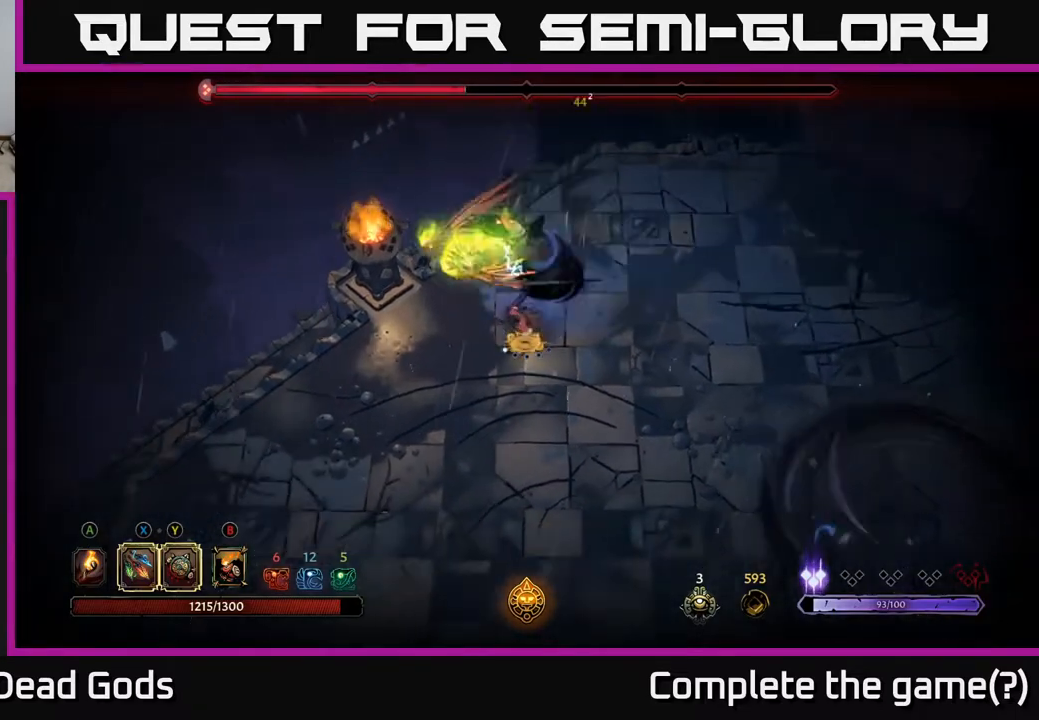
{"buttons": [], "left_stick": "down-right", "right_stick": "center", "events": [[367, "left_stick", "down-right"]]}
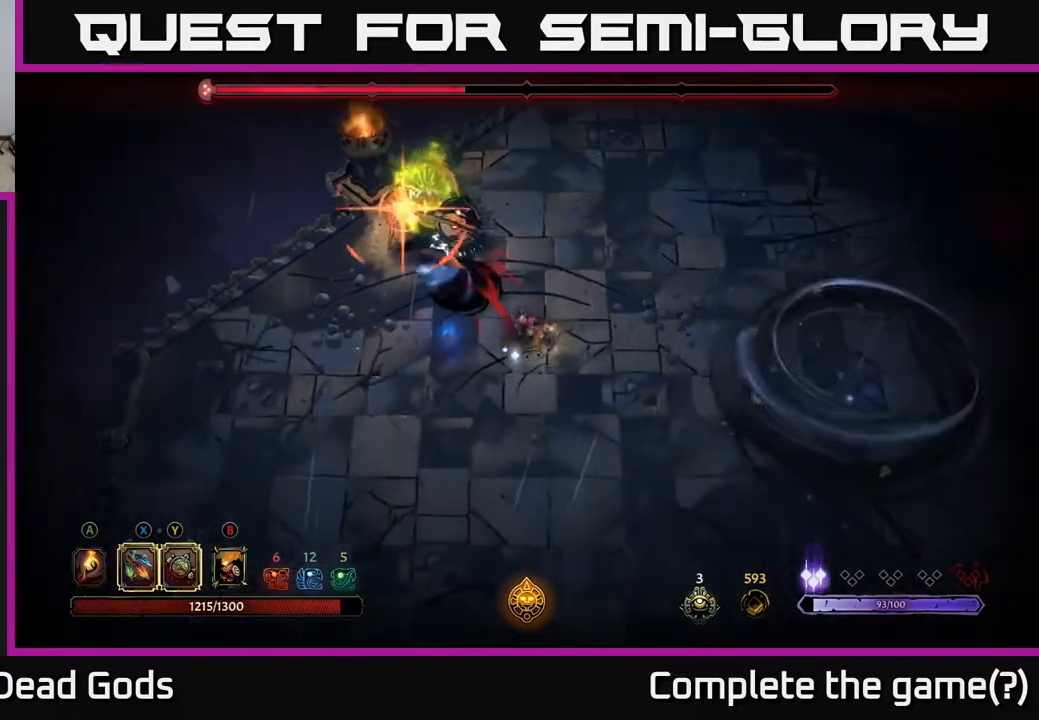
{"buttons": [], "left_stick": "up-left", "right_stick": "center", "events": [[283, "R2", "down"], [283, "left_stick", "up-left"], [483, "R2", "up"]]}
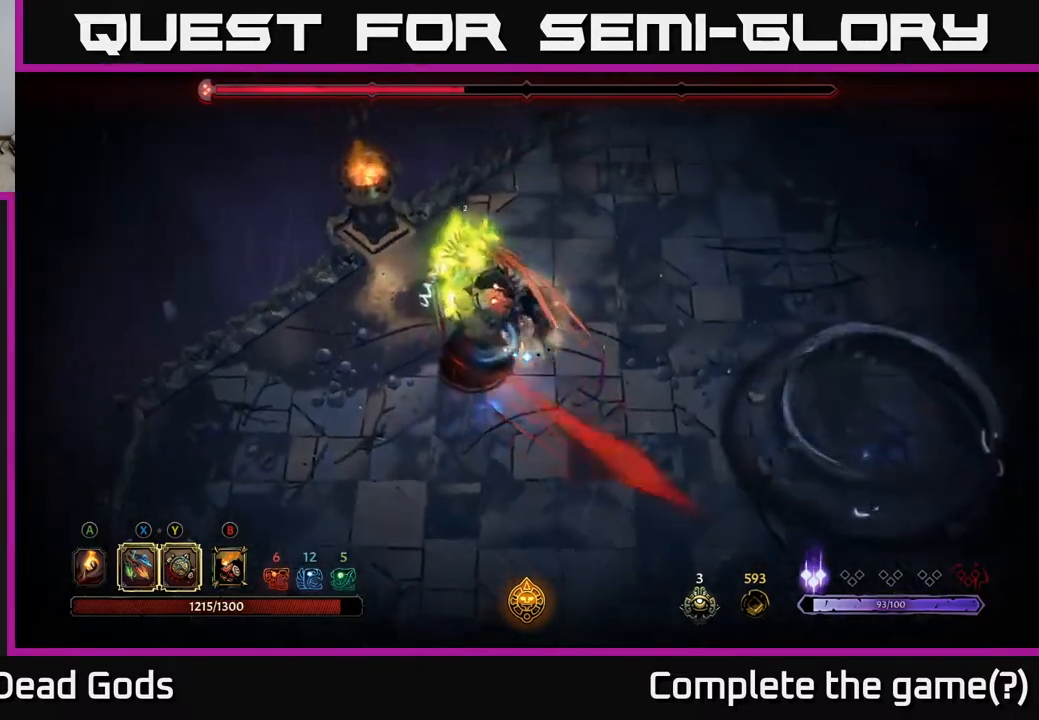
{"buttons": [], "left_stick": "down-left", "right_stick": "center", "events": [[133, "left_stick", "up"], [500, "left_stick", "down-left"]]}
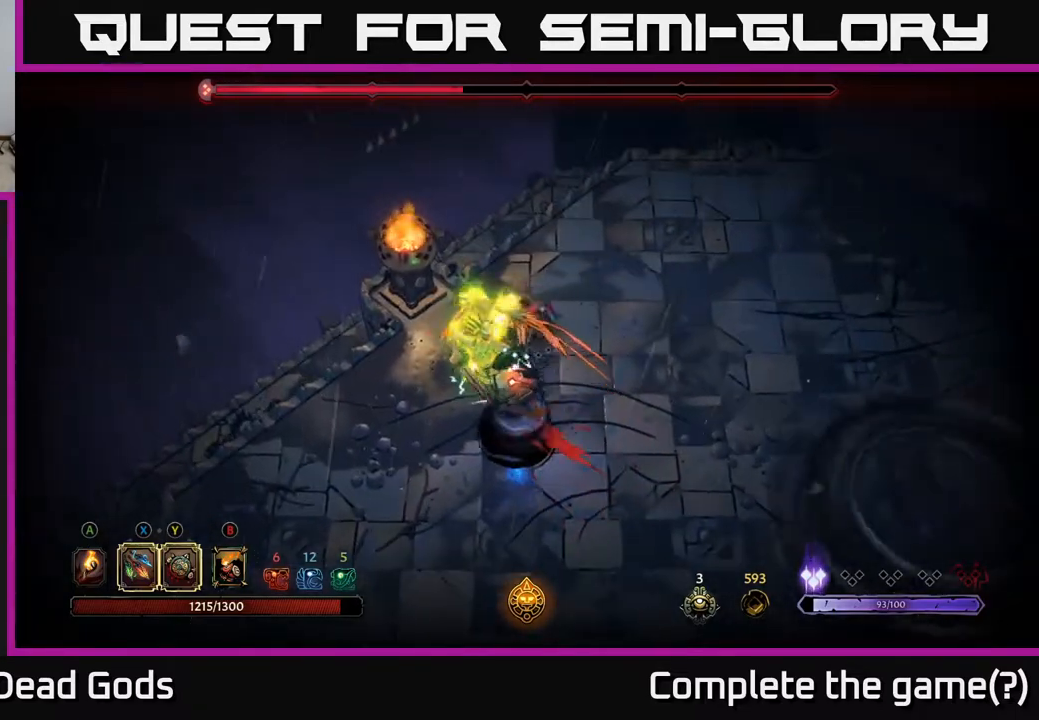
{"buttons": [], "left_stick": "down", "right_stick": "center", "events": [[17, "left_stick", "down"], [33, "X", "down"], [133, "X", "up"], [317, "X", "down"], [467, "X", "up"]]}
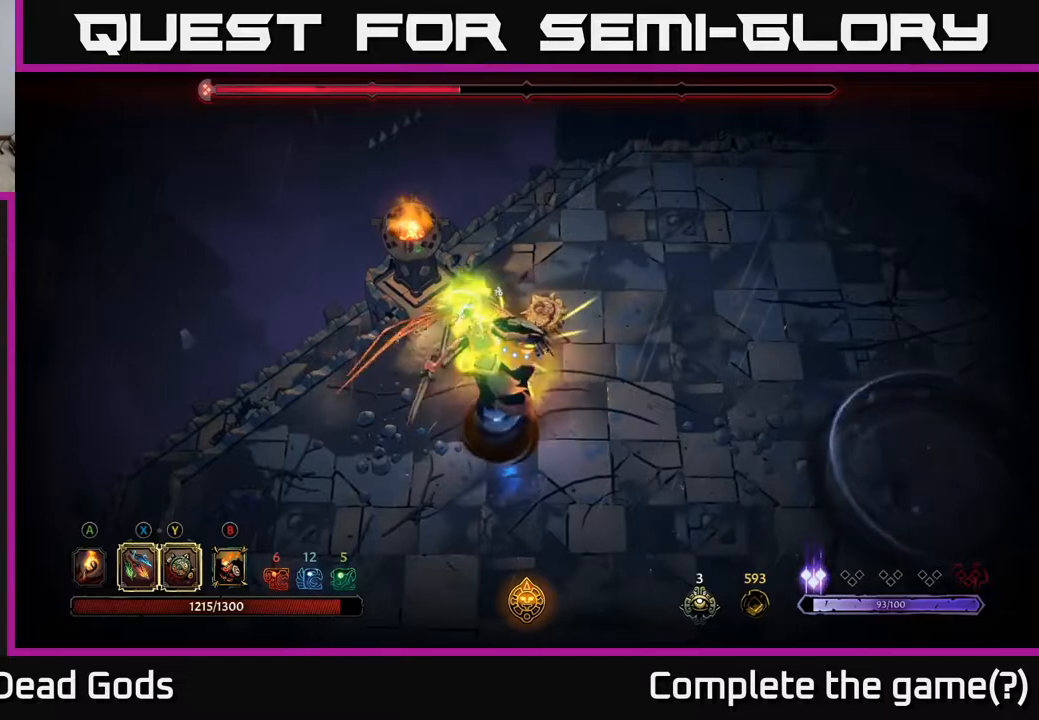
{"buttons": [], "left_stick": "down", "right_stick": "center", "events": [[83, "X", "down"], [233, "X", "up"]]}
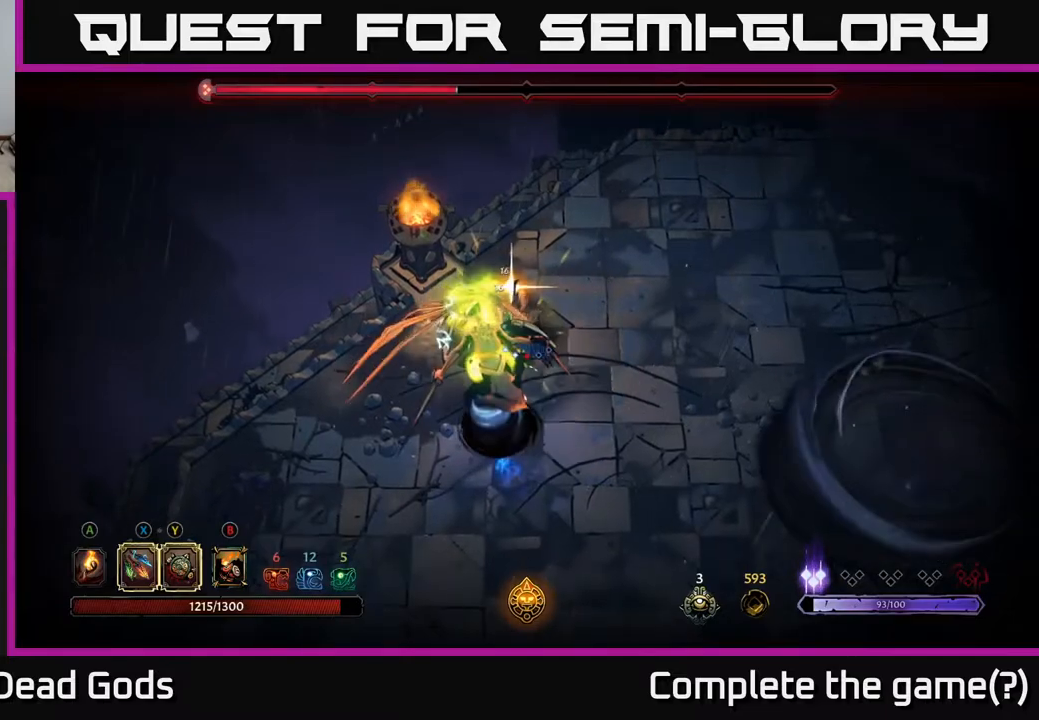
{"buttons": [], "left_stick": "center", "right_stick": "center", "events": [[283, "left_stick", "center"]]}
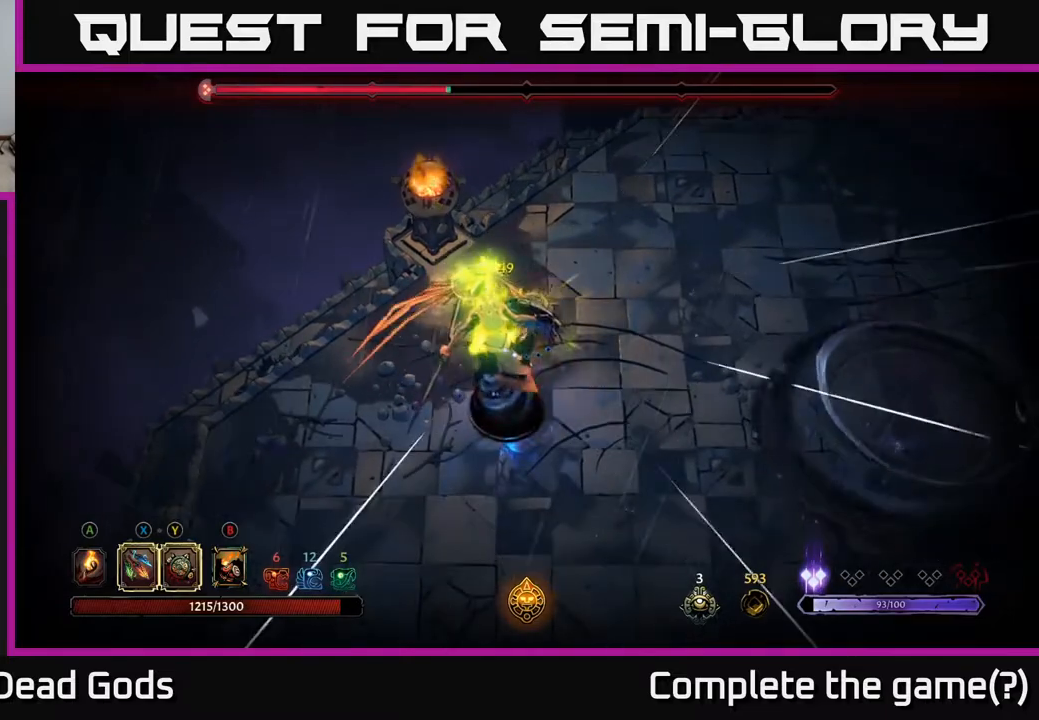
{"buttons": ["Y"], "left_stick": "down", "right_stick": "center", "events": [[50, "left_stick", "up-right"], [233, "Y", "down"], [300, "left_stick", "down"]]}
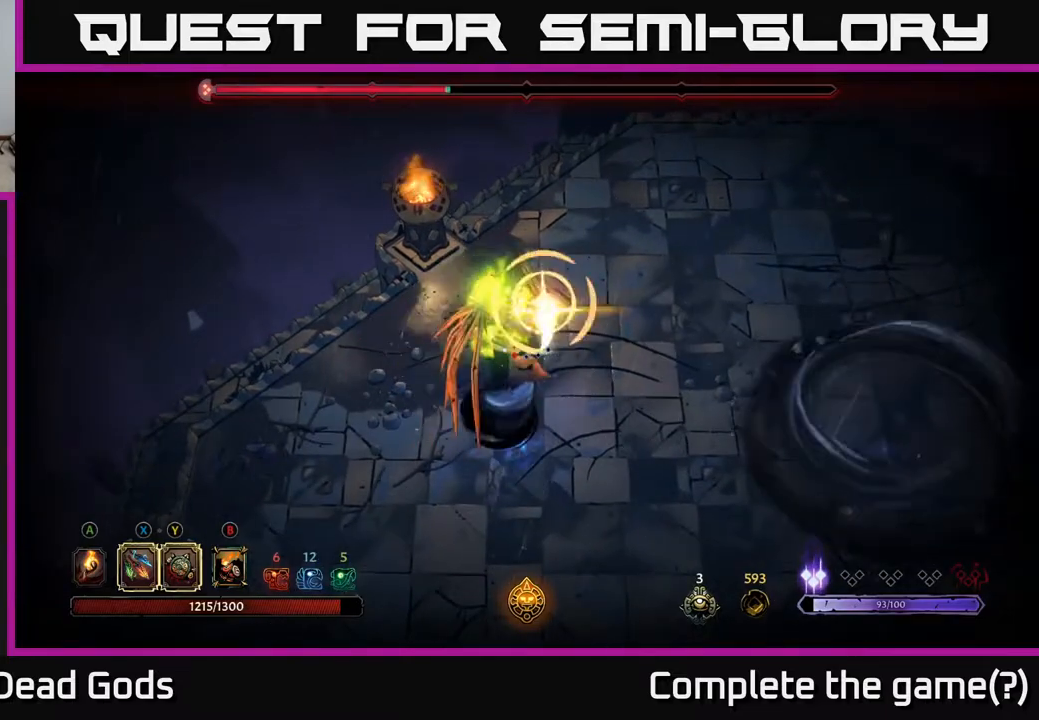
{"buttons": [], "left_stick": "down-left", "right_stick": "center", "events": [[150, "Y", "up"], [417, "left_stick", "down-left"]]}
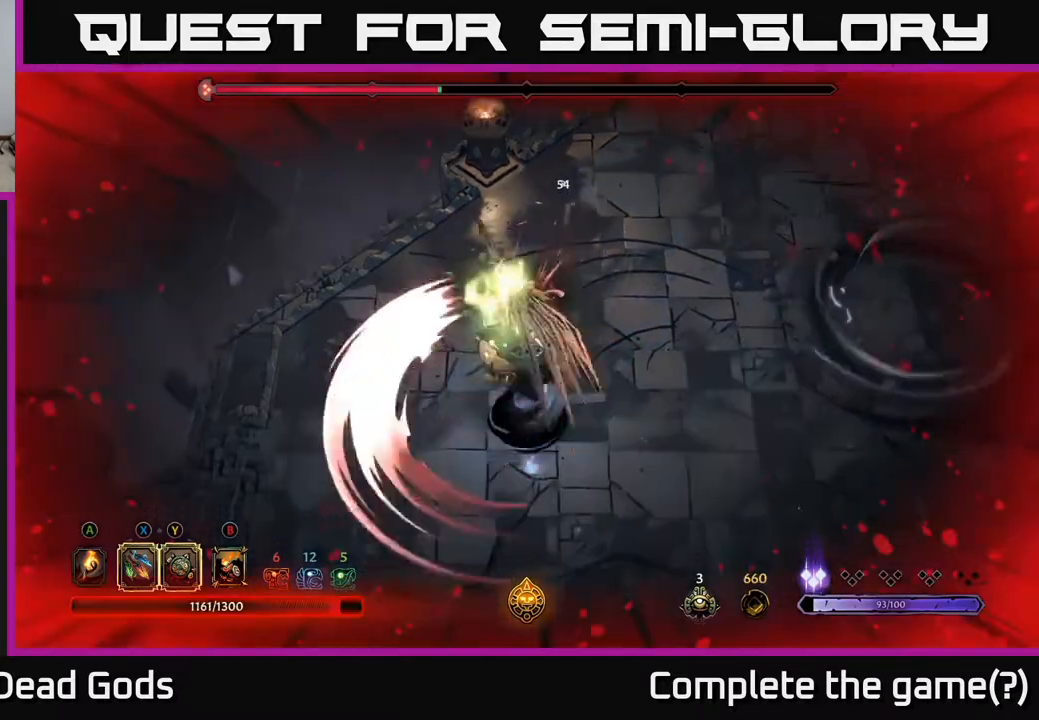
{"buttons": [], "left_stick": "left", "right_stick": "center", "events": [[17, "R2", "down"], [183, "R2", "up"], [433, "left_stick", "left"]]}
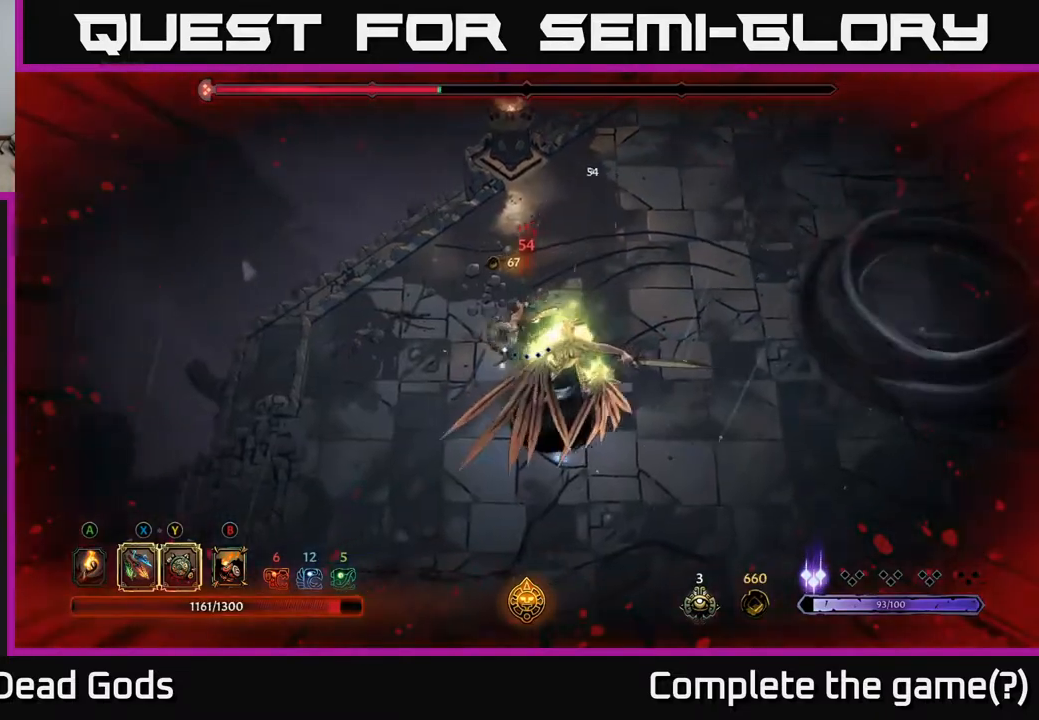
{"buttons": [], "left_stick": "up-left", "right_stick": "center", "events": [[500, "left_stick", "up-left"]]}
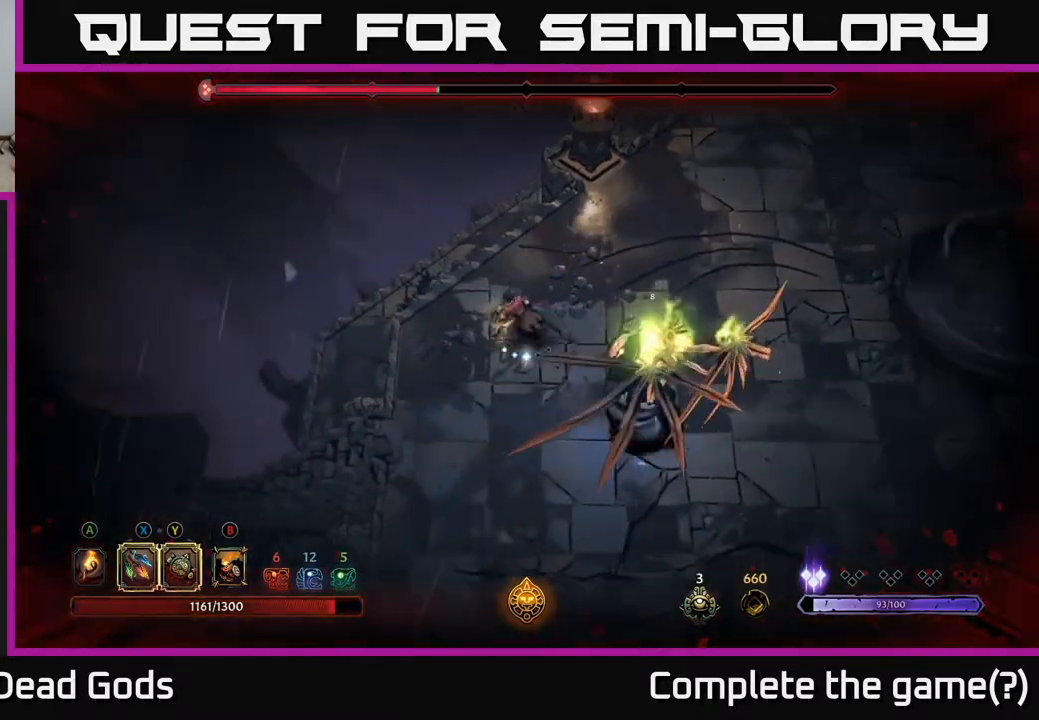
{"buttons": [], "left_stick": "right", "right_stick": "center", "events": [[267, "left_stick", "right"], [300, "X", "down"], [383, "X", "up"]]}
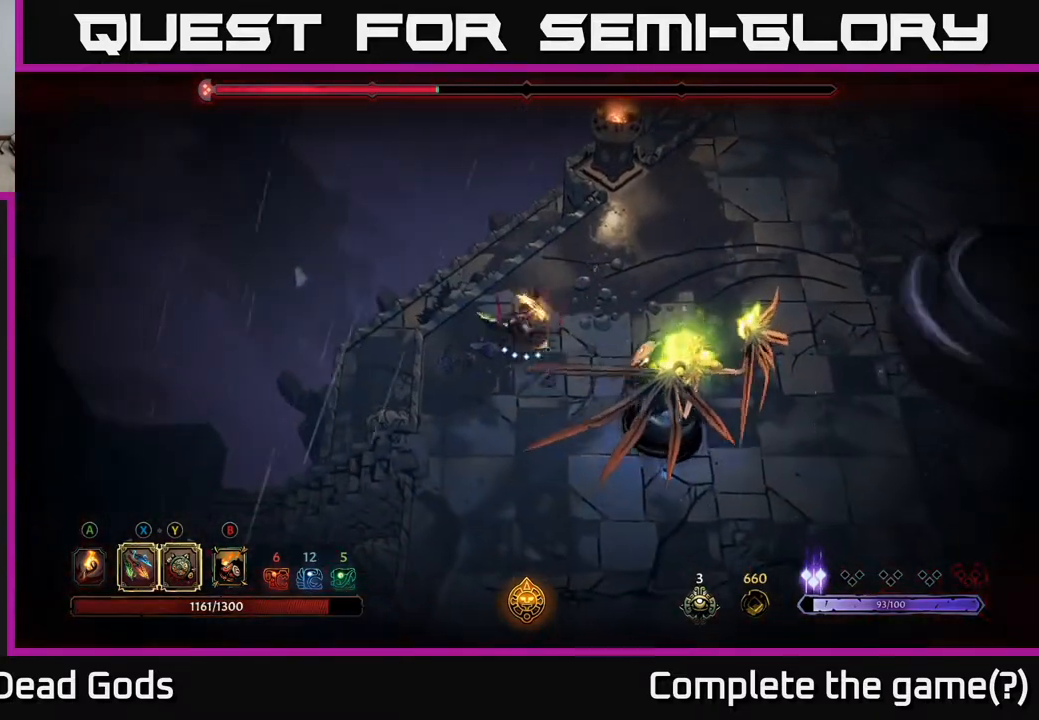
{"buttons": [], "left_stick": "right", "right_stick": "center", "events": [[100, "X", "down"], [233, "X", "up"], [350, "X", "down"], [467, "X", "up"]]}
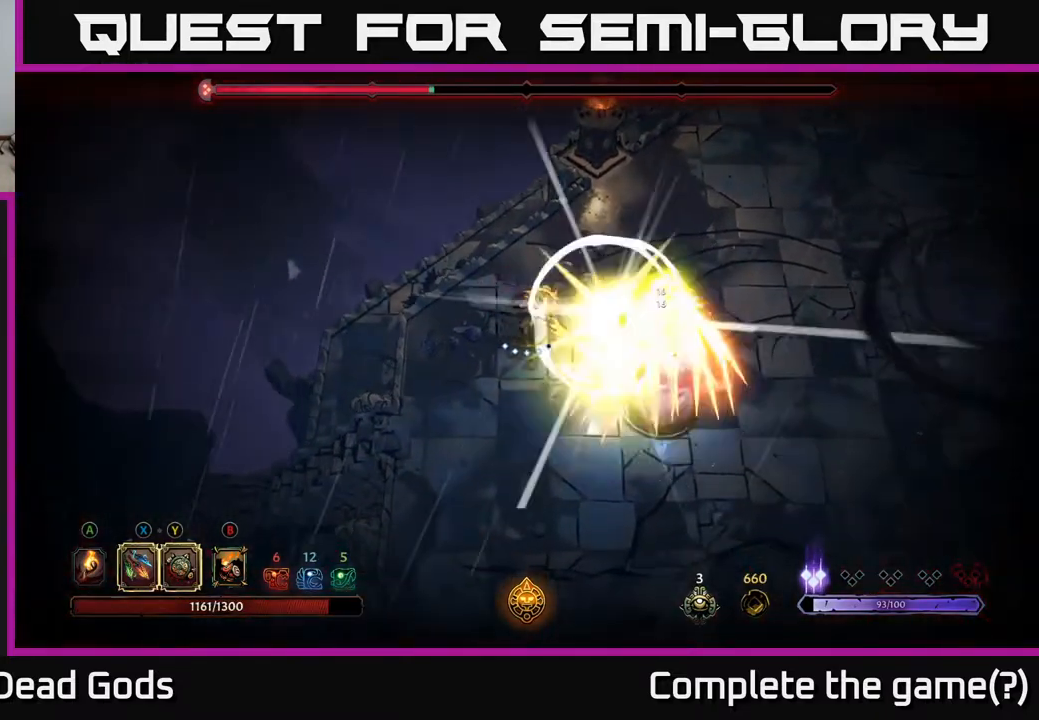
{"buttons": [], "left_stick": "up-right", "right_stick": "center", "events": [[500, "left_stick", "up-right"]]}
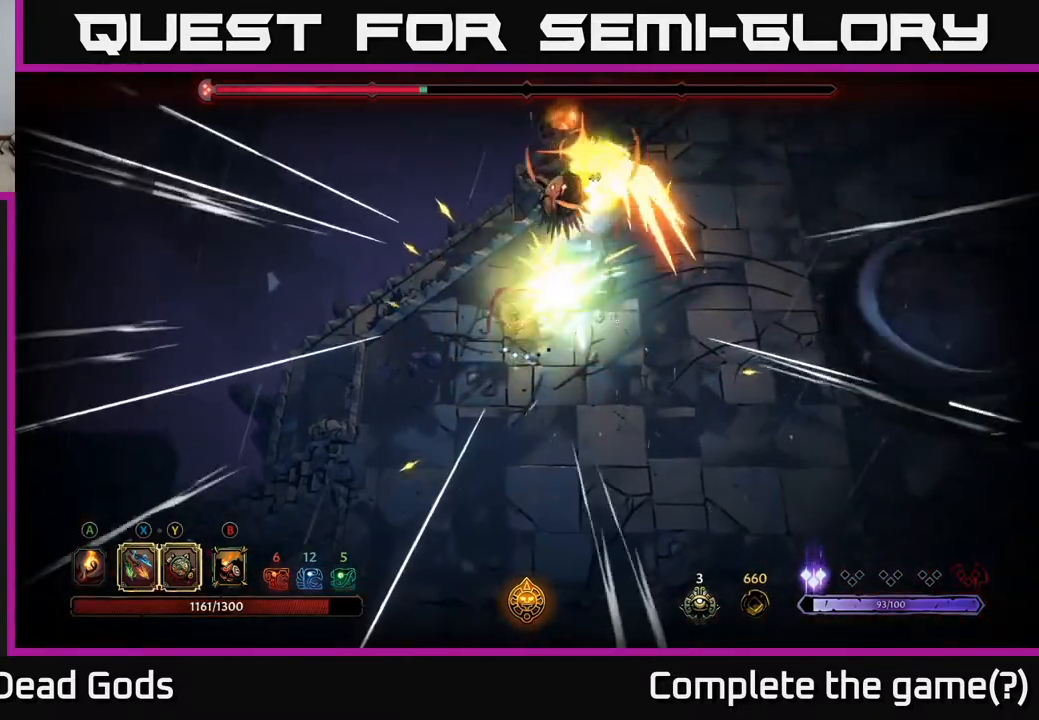
{"buttons": [], "left_stick": "up-right", "right_stick": "center", "events": [[217, "R2", "down"], [383, "R2", "up"]]}
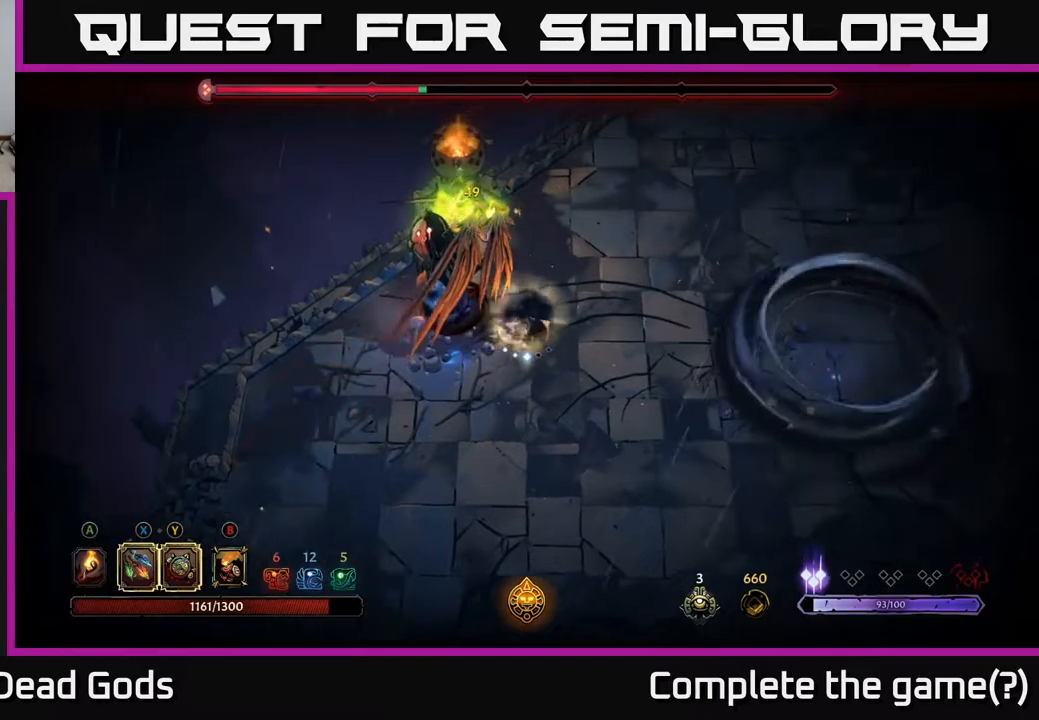
{"buttons": ["Y"], "left_stick": "left", "right_stick": "center", "events": [[250, "left_stick", "up-left"], [300, "left_stick", "left"], [333, "Y", "down"]]}
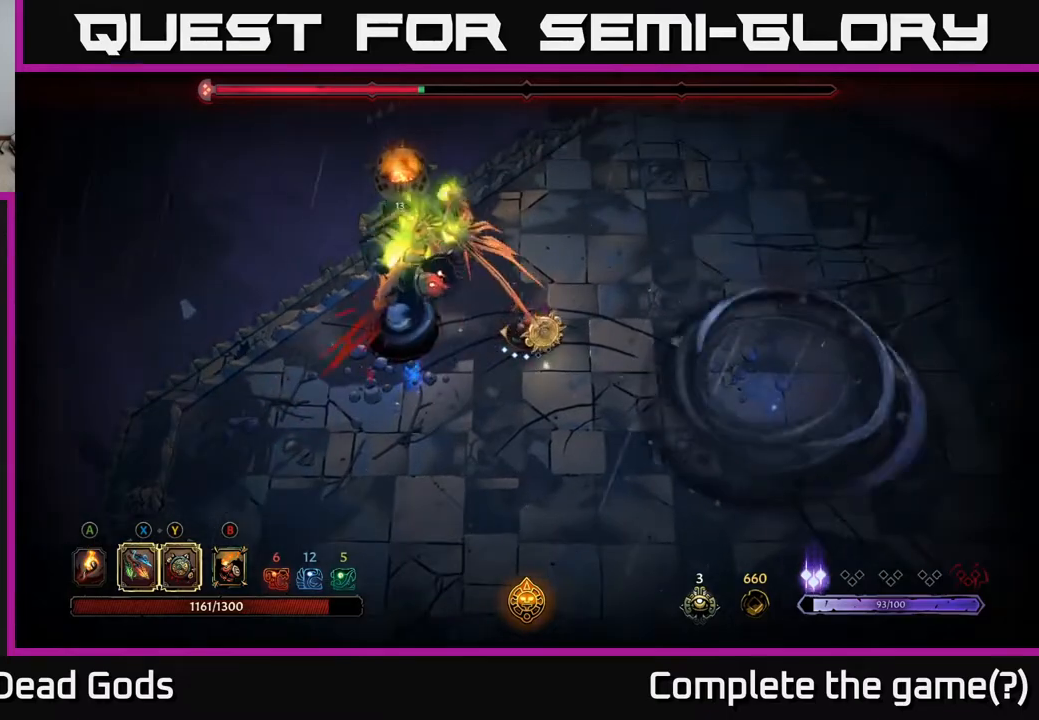
{"buttons": ["X"], "left_stick": "left", "right_stick": "center", "events": [[200, "Y", "up"], [400, "X", "down"]]}
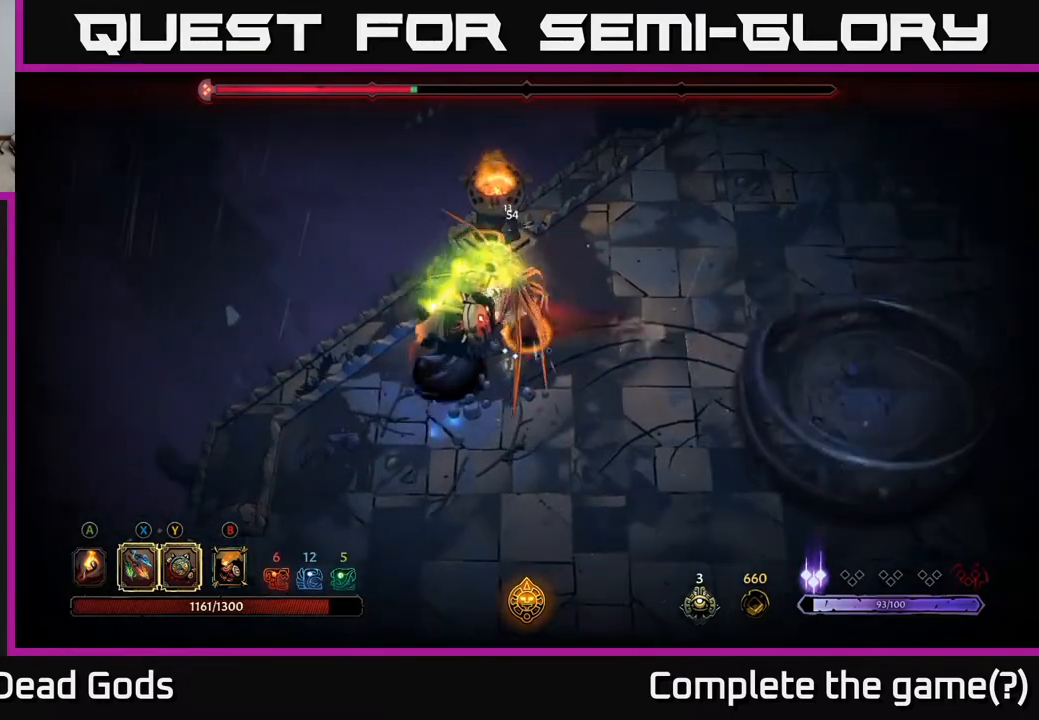
{"buttons": [], "left_stick": "down-left", "right_stick": "center", "events": [[17, "X", "up"], [250, "X", "down"], [283, "left_stick", "down-left"], [400, "X", "up"]]}
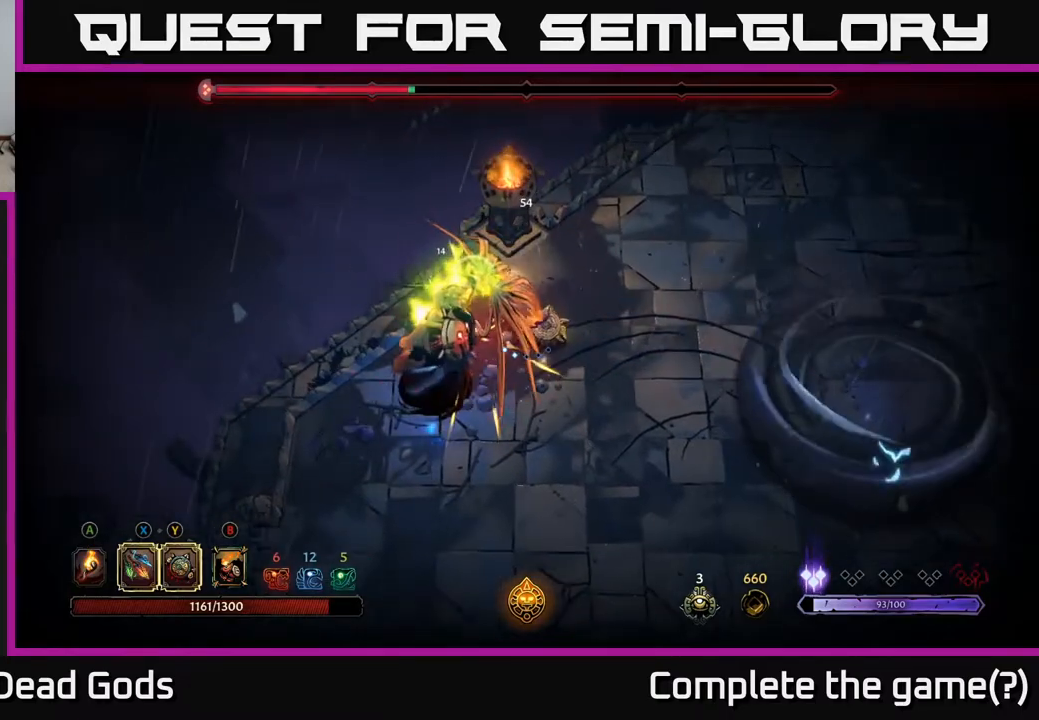
{"buttons": [], "left_stick": "down-left", "right_stick": "center", "events": [[33, "X", "down"], [183, "X", "up"]]}
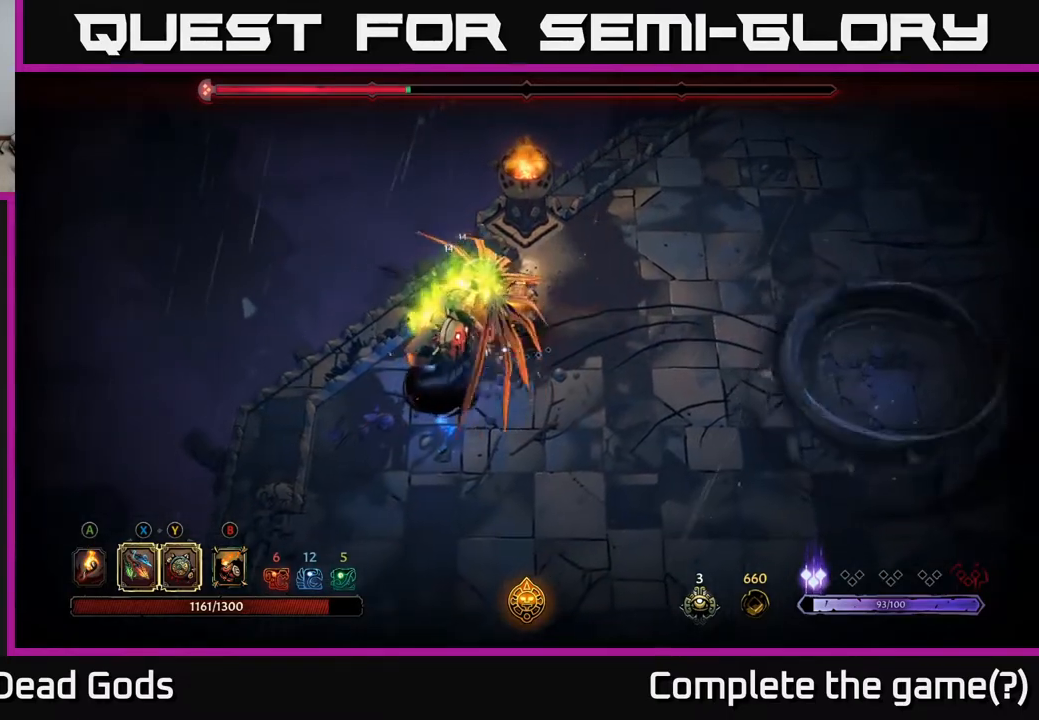
{"buttons": [], "left_stick": "up-right", "right_stick": "center", "events": [[67, "left_stick", "center"], [333, "left_stick", "up-right"]]}
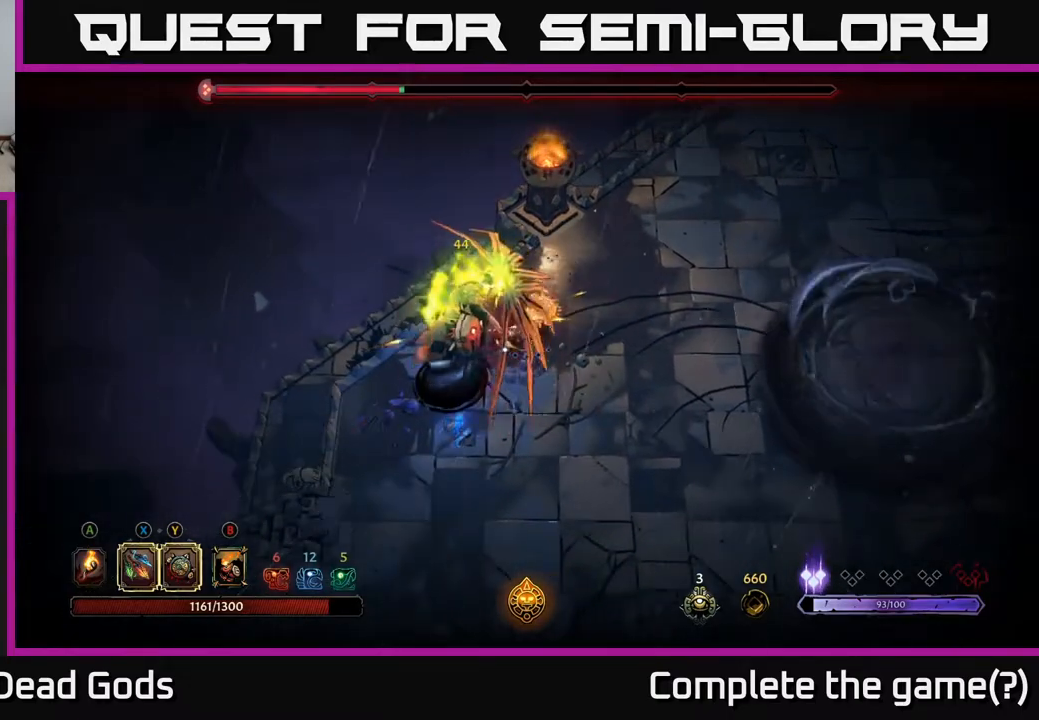
{"buttons": [], "left_stick": "up-right", "right_stick": "center", "events": []}
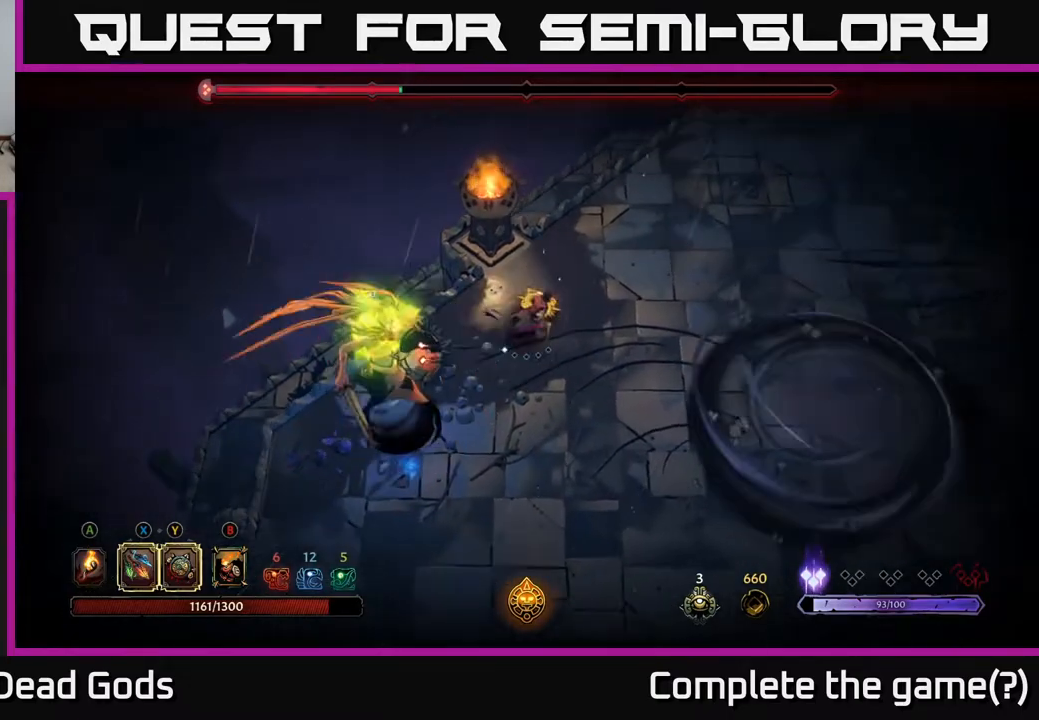
{"buttons": [], "left_stick": "up-right", "right_stick": "center", "events": []}
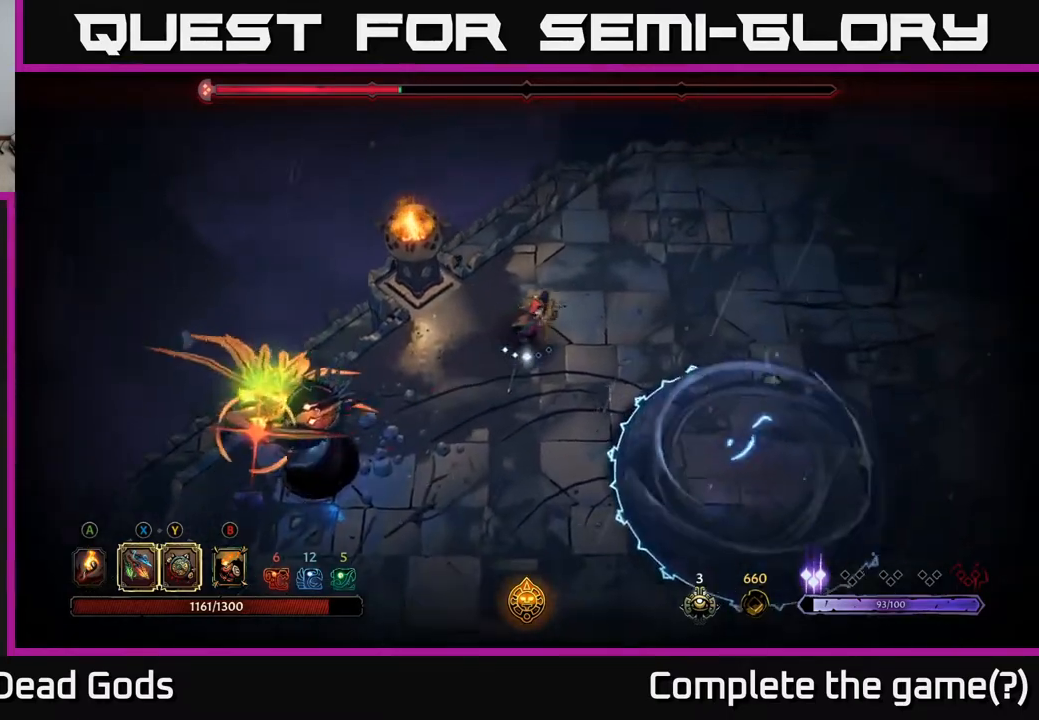
{"buttons": [], "left_stick": "up-right", "right_stick": "center", "events": [[33, "R2", "down"], [183, "R2", "up"]]}
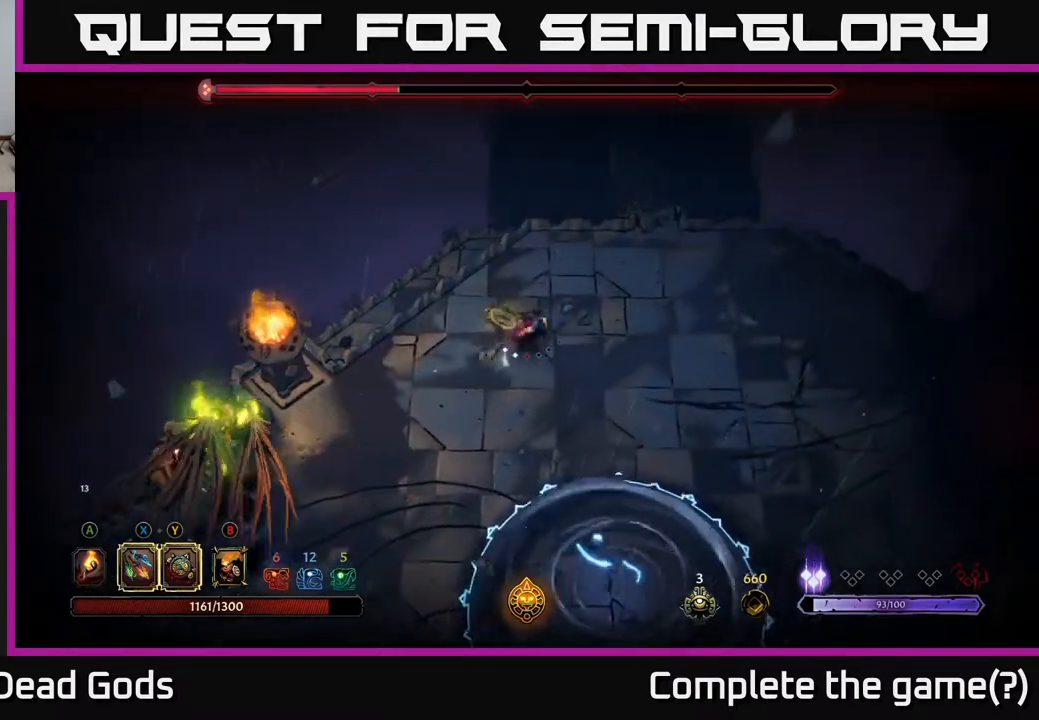
{"buttons": [], "left_stick": "up-right", "right_stick": "center", "events": []}
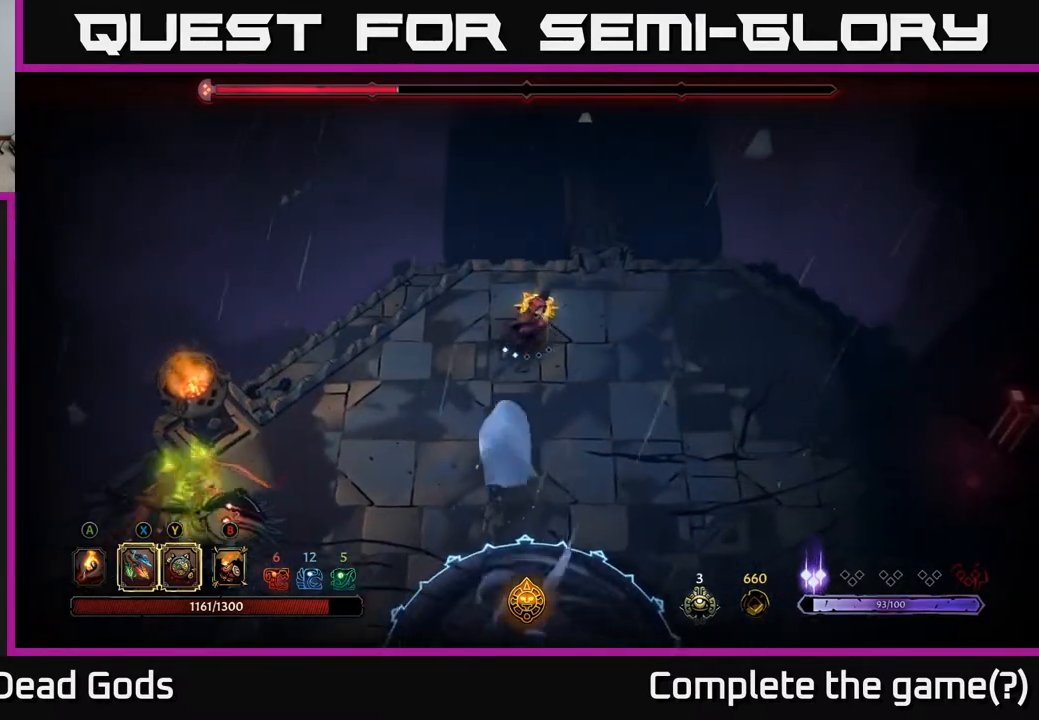
{"buttons": [], "left_stick": "up-right", "right_stick": "center", "events": []}